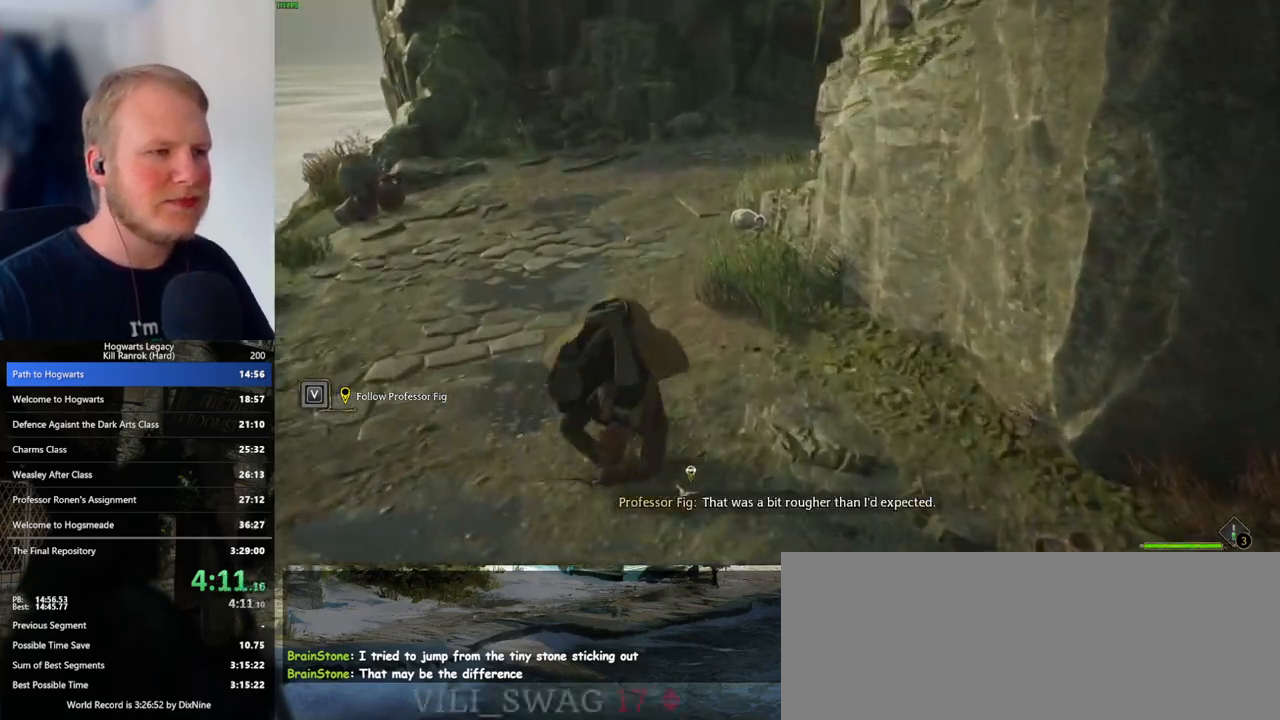
Gameplay with keyboard and mouse; each line is a JSON object with the keys and mouse buttons held at the frame after it. "events" lists presses ("down") and releases ("up") of ".", "/", "0", "1", "2", "3", "4", "5", "6", "7", "8", "9", "a", "alt_l", "alt_r", "b", "backslash", "backspace", "c", "caps_lock", "comma", "ctrl_l", "ctrl_r", "d", "e", "equals", "escape", "f", "f1", "f10", "f11", "f12", "f2", "f3", "f4", "f5", "f6", "f7", "f8", "f9", "g", "h", "i", "j", "k", "l", "lbracket", "m", "minus", "n", "o", "p", "q", "quote", "r", "rbracket", "return", "s", "semicolon", "shift_l", "shift_r", "space", "super_l", "super_r", "t", "tab", "tilde", "u", "v", "w", "x", "y", "z", "mouse_left", "mouse_wheel", "mouse_right", "mouse_mb4" and "mouse_mb5" between this image and that frame as [ms after this image, input, new state], when the widget could be followed in between. "mouse_left", "mouse_wheel", "mouse_right", "mouse_mb4", "mouse_mb5" = the "left", "wheel", "right", "mb4", "mb5" buttons of the "mouse" list. No other keys are recorded. "wheel" means that the mouse wheel is clicked or scrolled. Mouse movement is not recorded.
{"keys": ["space", "w"], "mouse": [], "events": [[33, "space", "down"], [133, "space", "up"], [233, "space", "down"], [333, "space", "up"], [433, "space", "down"]]}
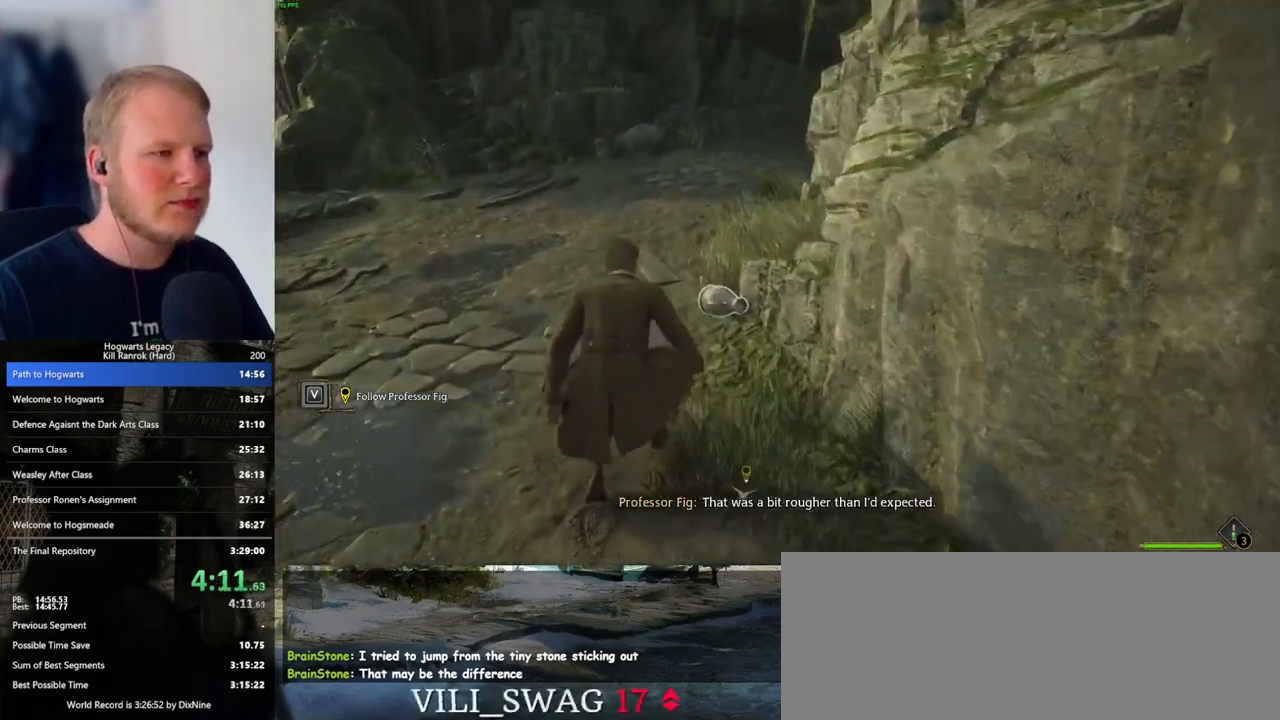
{"keys": ["w"], "mouse": [], "events": [[33, "space", "up"], [133, "space", "down"], [267, "space", "up"], [367, "space", "down"], [483, "space", "up"]]}
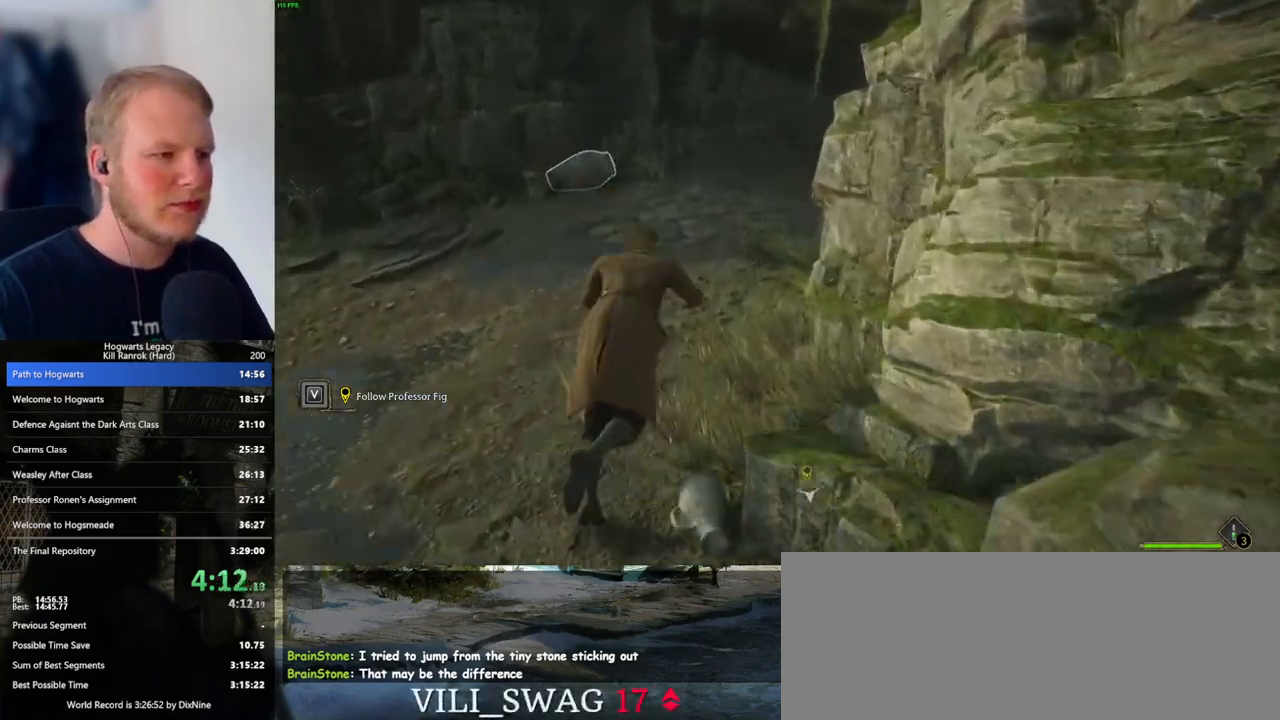
{"keys": ["w"], "mouse": [], "events": [[350, "space", "down"], [467, "space", "up"]]}
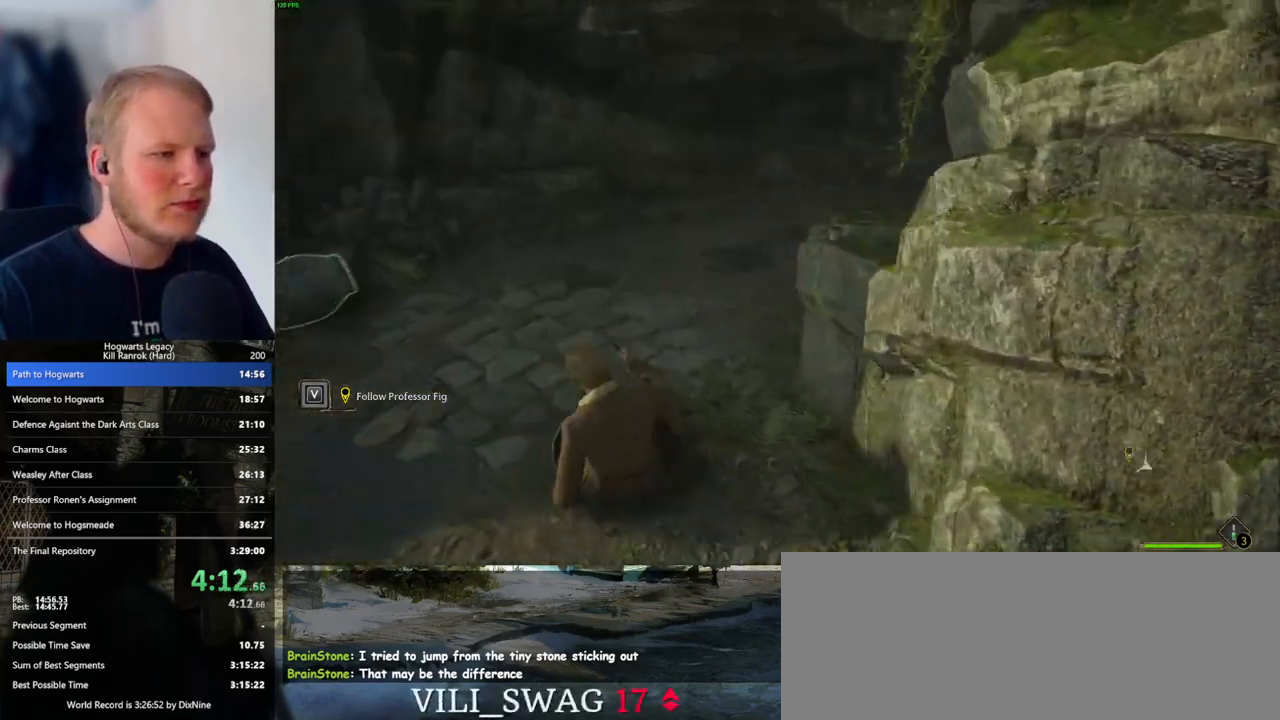
{"keys": ["space", "w"], "mouse": [], "events": [[67, "space", "down"], [150, "space", "up"], [267, "space", "down"], [350, "space", "up"], [467, "space", "down"]]}
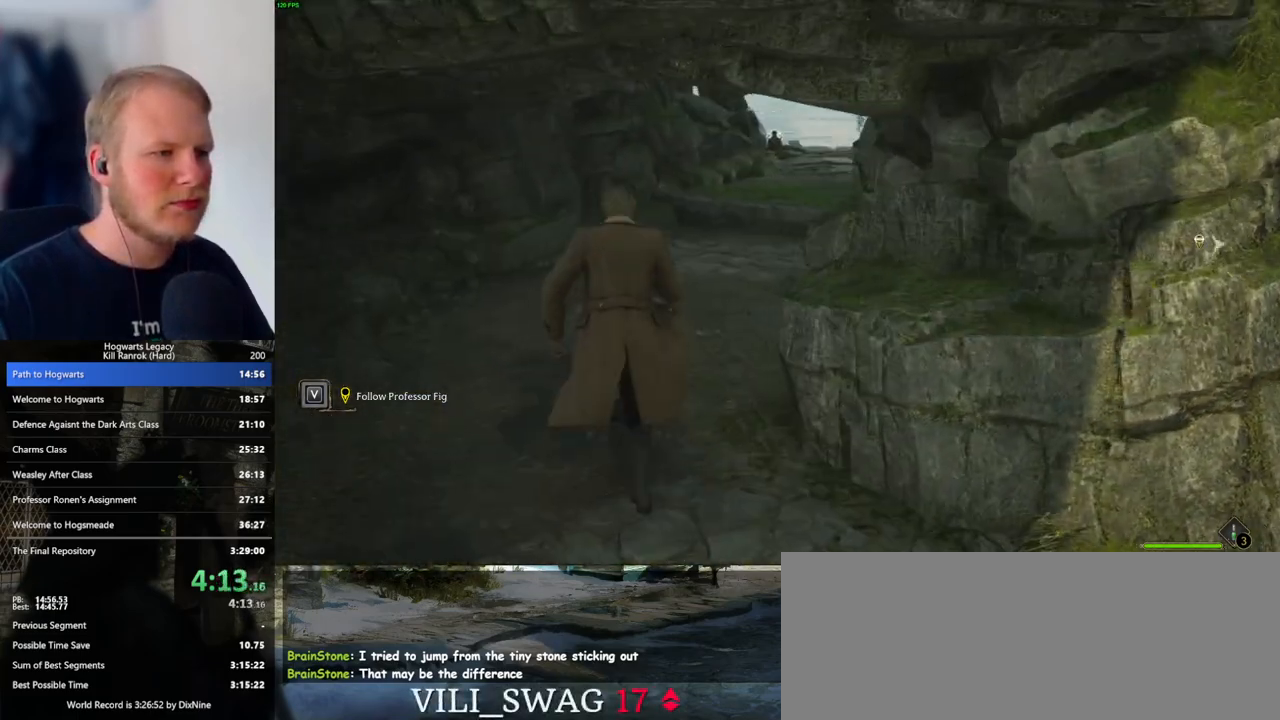
{"keys": ["w"], "mouse": [], "events": [[33, "space", "up"], [133, "space", "down"], [267, "space", "up"]]}
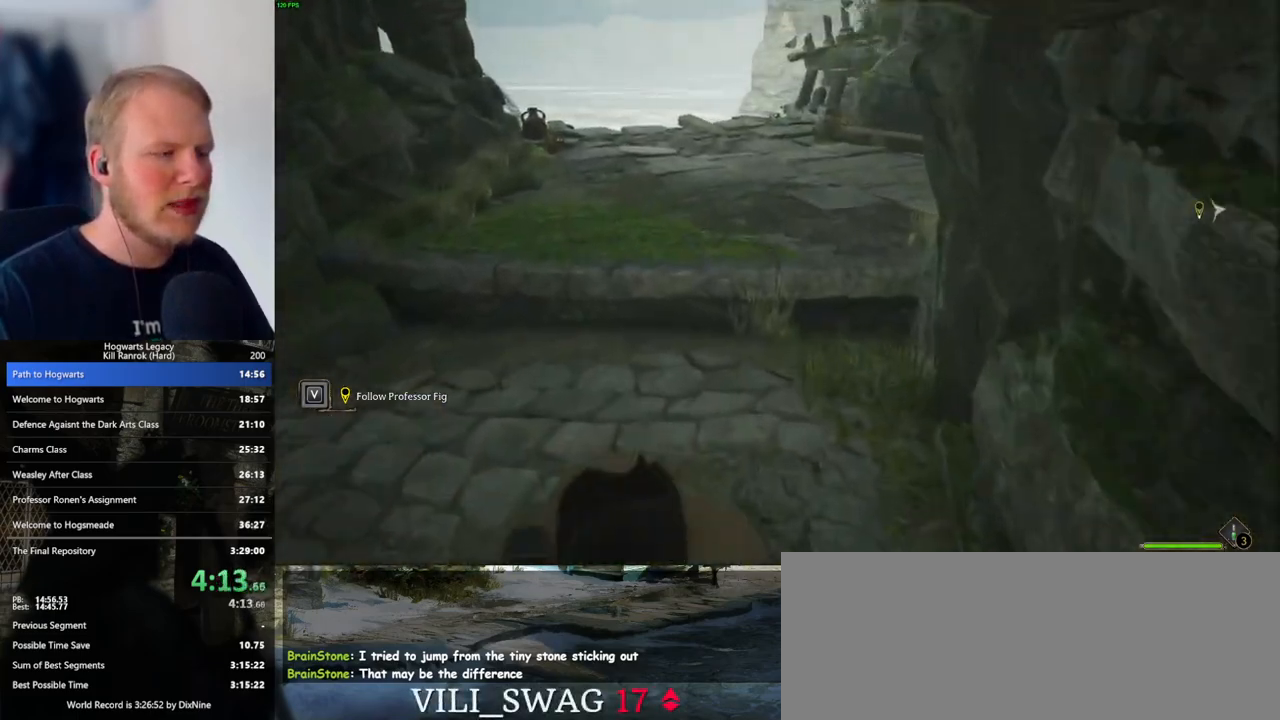
{"keys": ["w"], "mouse": [], "events": []}
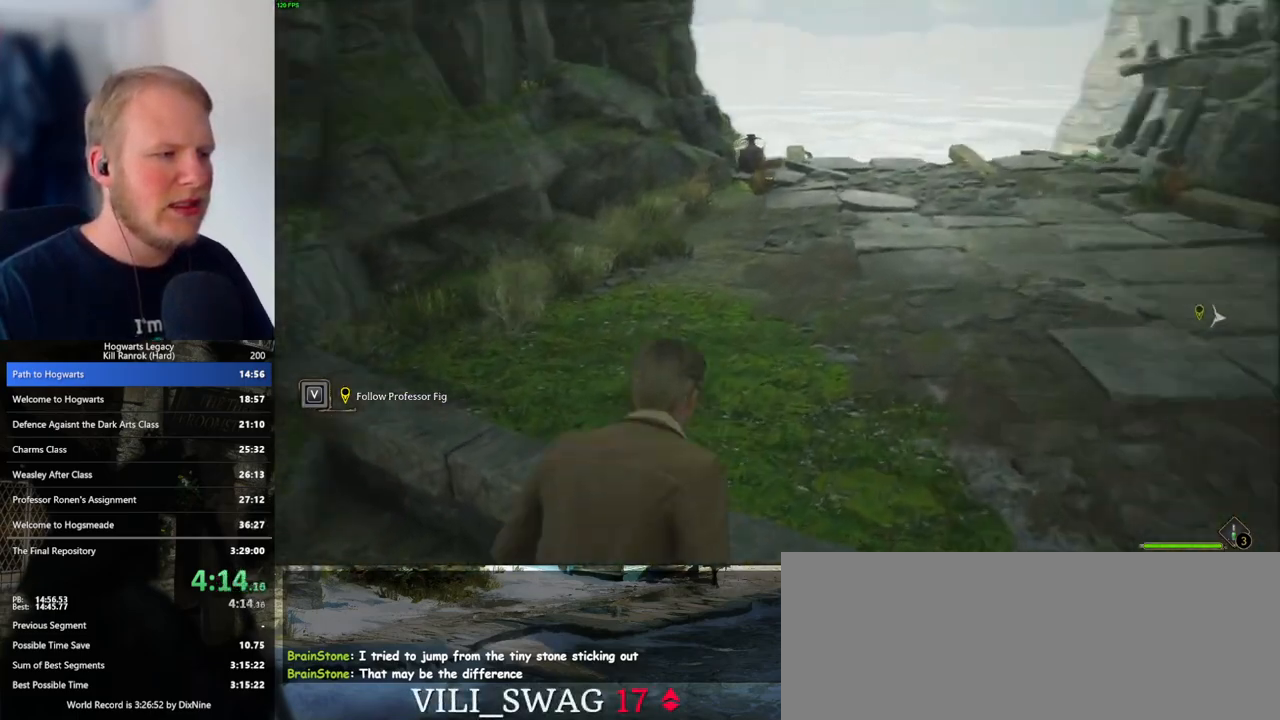
{"keys": ["w"], "mouse": ["mb5"], "events": [[433, "mouse_mb5", "down"]]}
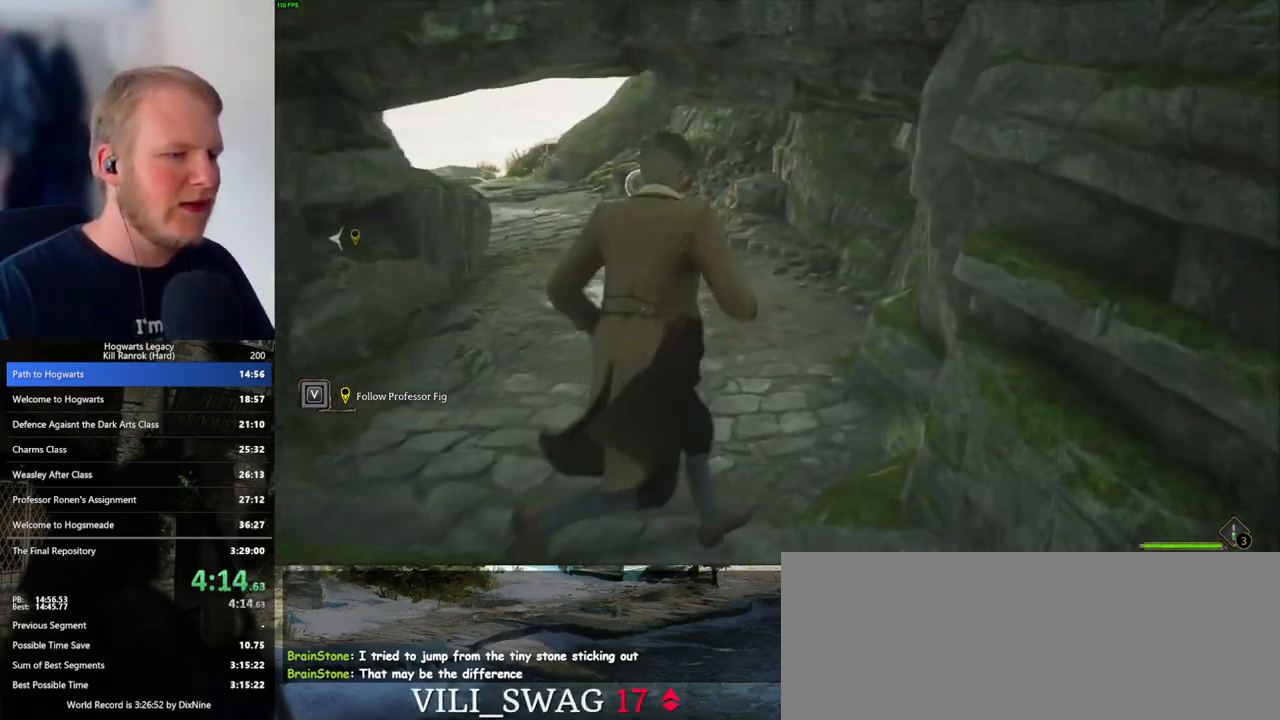
{"keys": ["w"], "mouse": [], "events": [[500, "mouse_mb5", "up"]]}
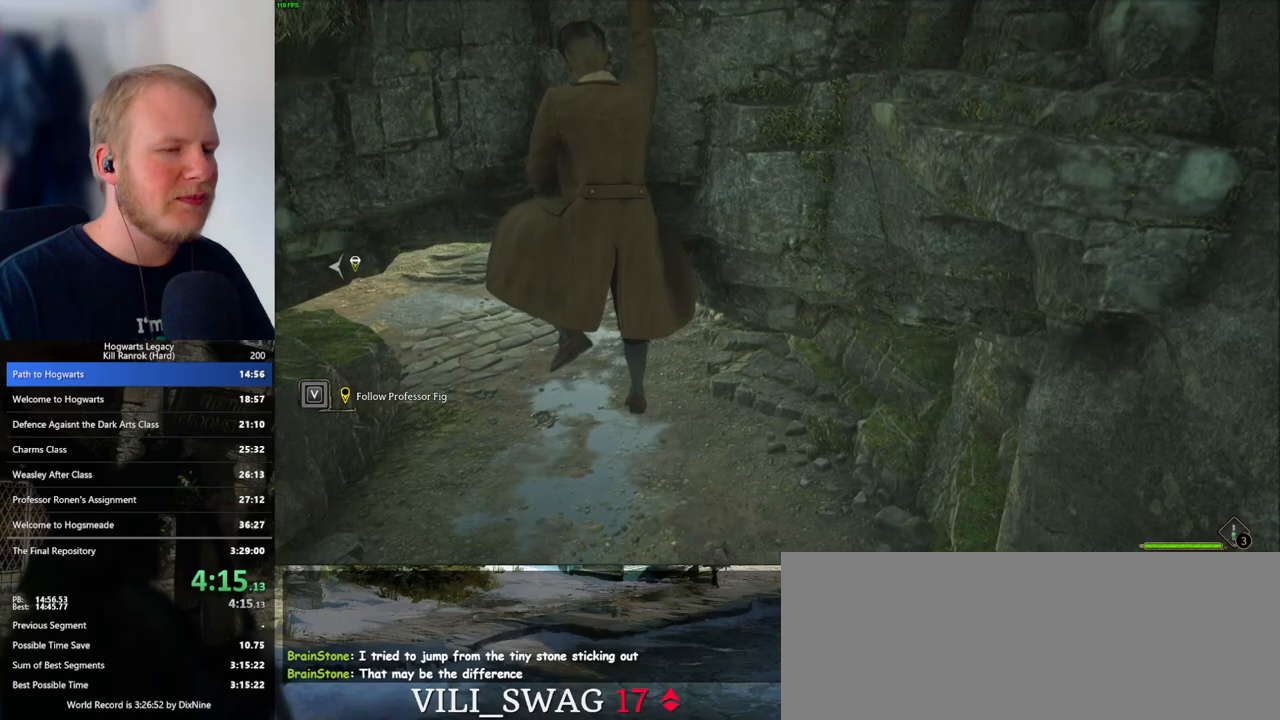
{"keys": ["w"], "mouse": [], "events": []}
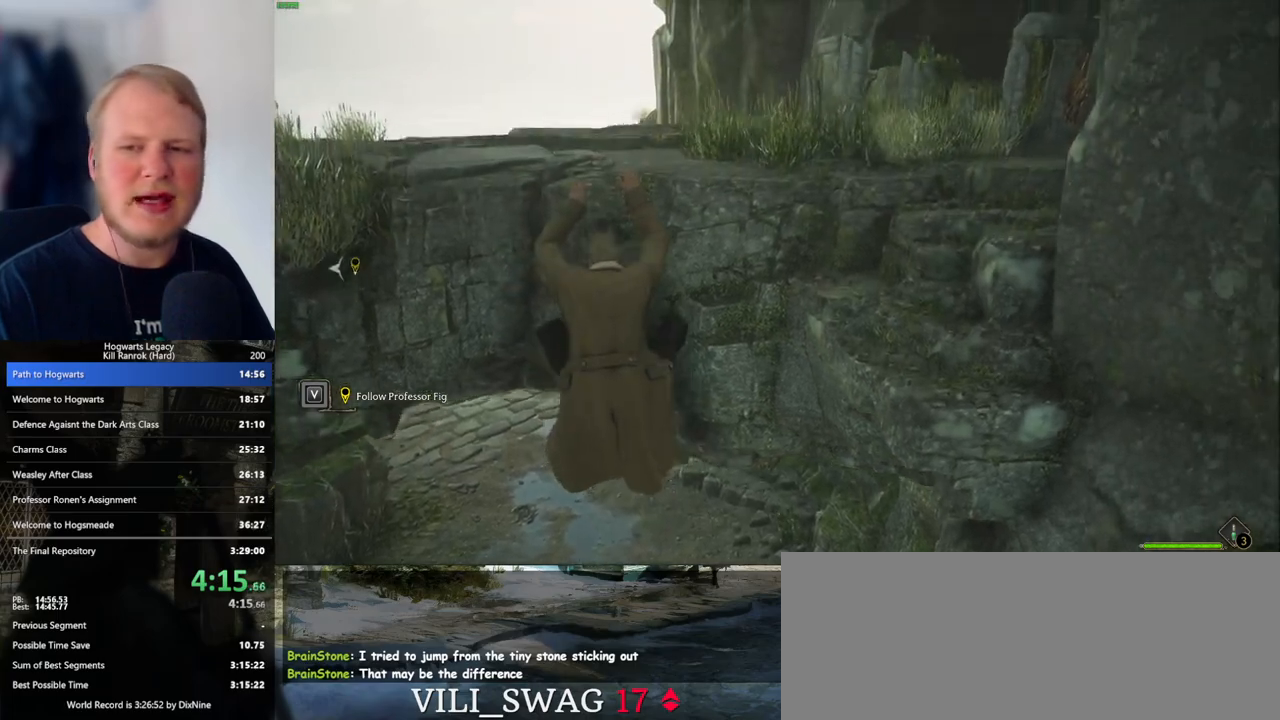
{"keys": [], "mouse": [], "events": [[450, "w", "up"]]}
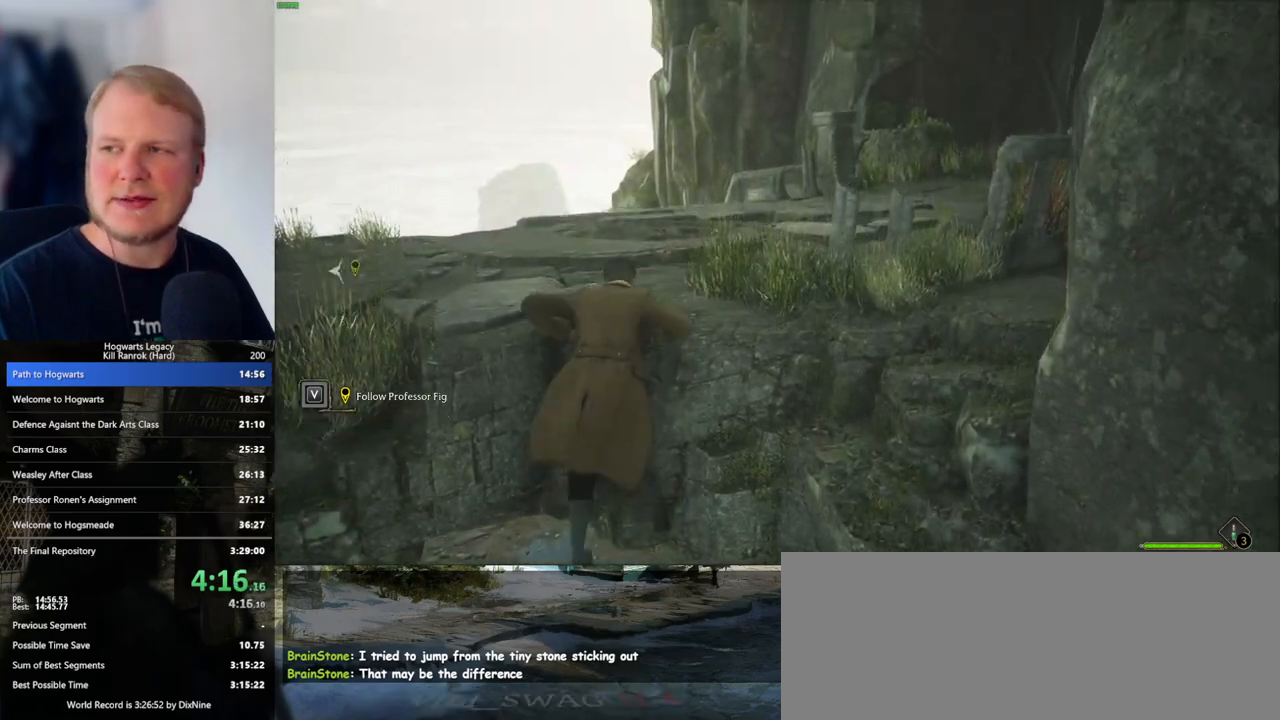
{"keys": [], "mouse": [], "events": []}
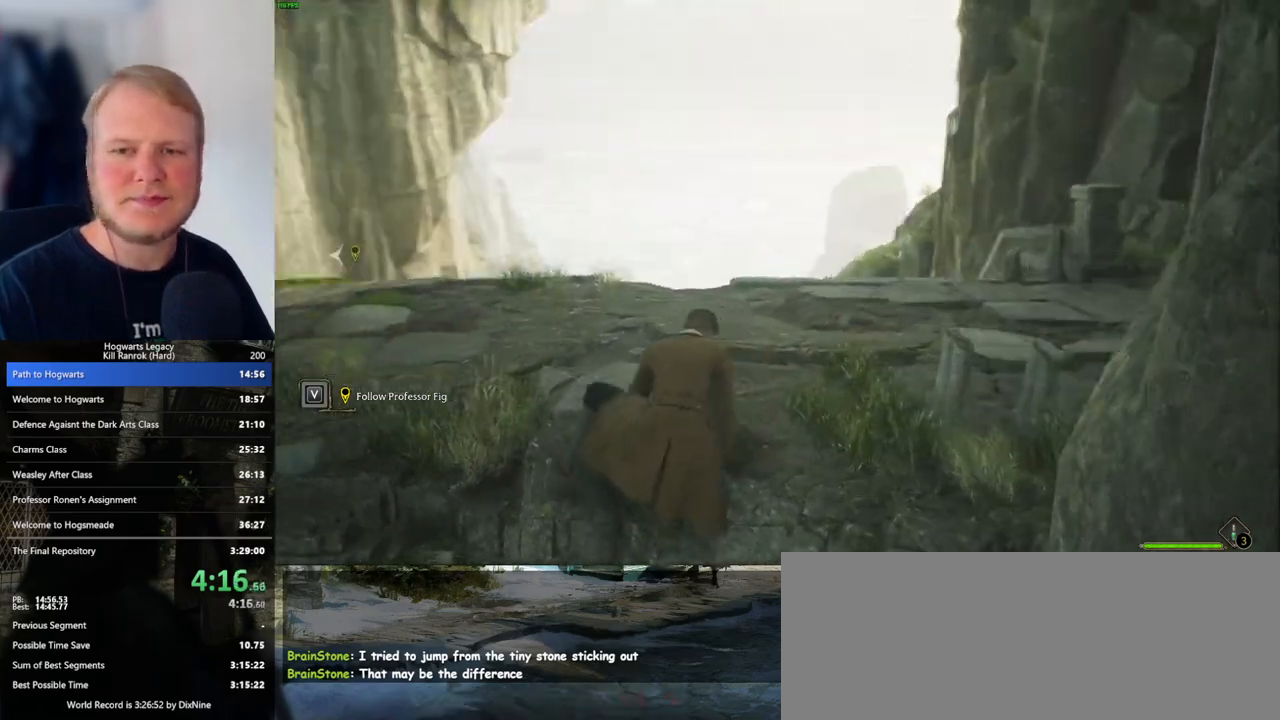
{"keys": [], "mouse": [], "events": []}
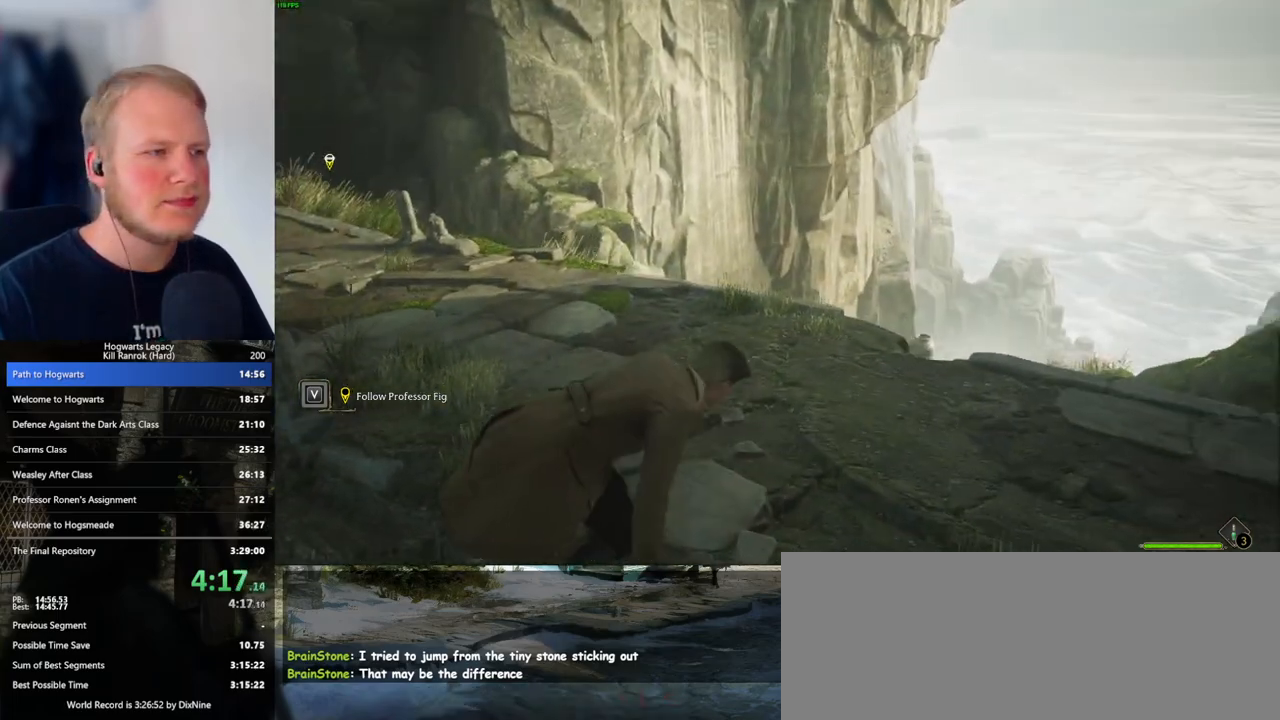
{"keys": [], "mouse": [], "events": []}
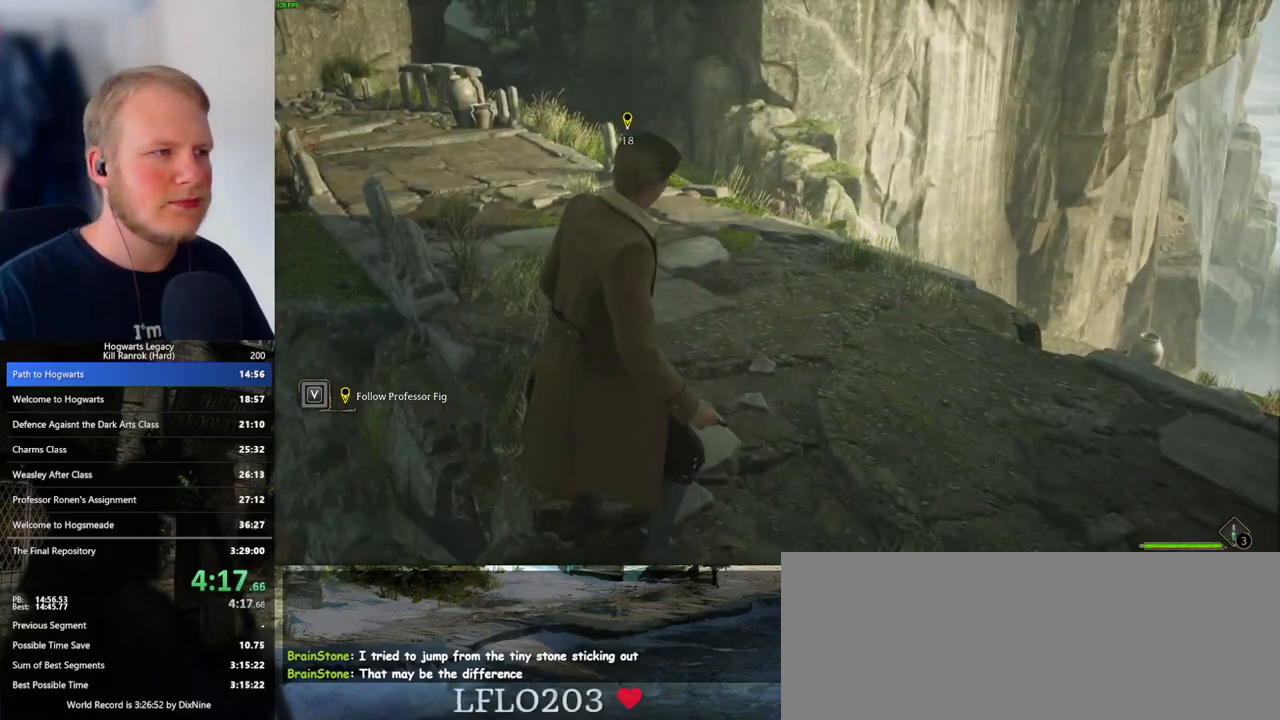
{"keys": [], "mouse": [], "events": []}
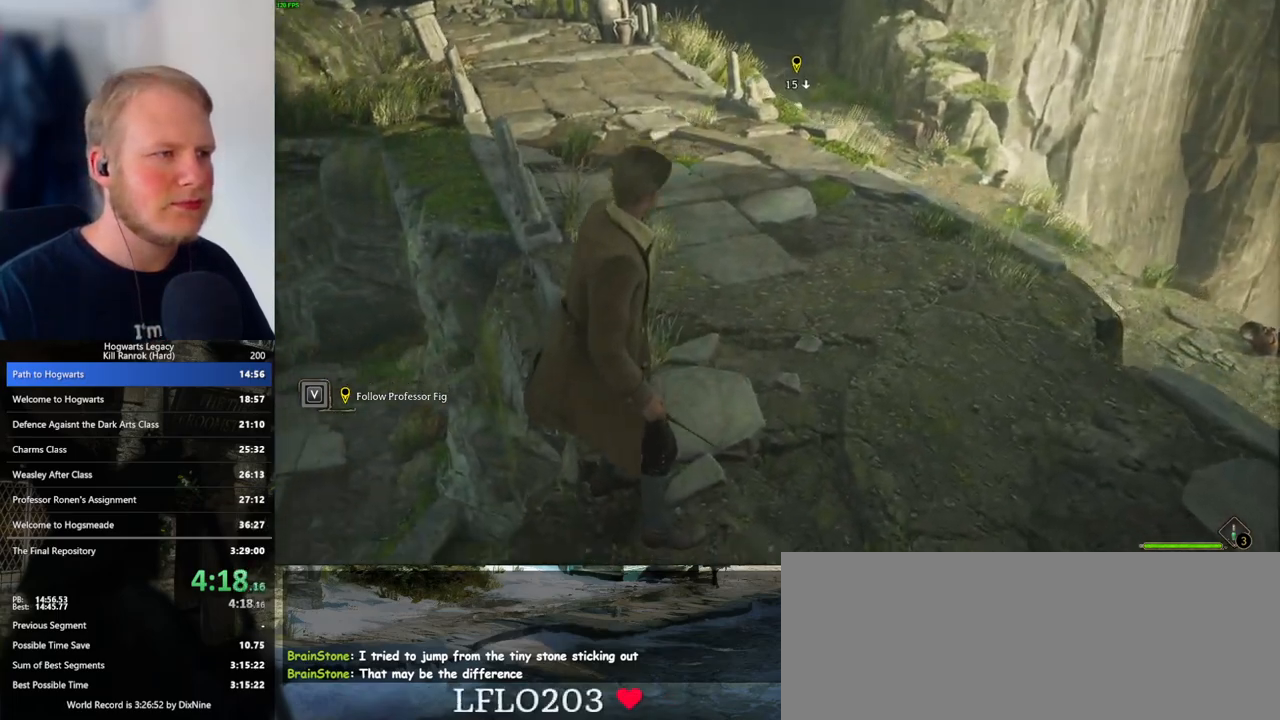
{"keys": [], "mouse": [], "events": []}
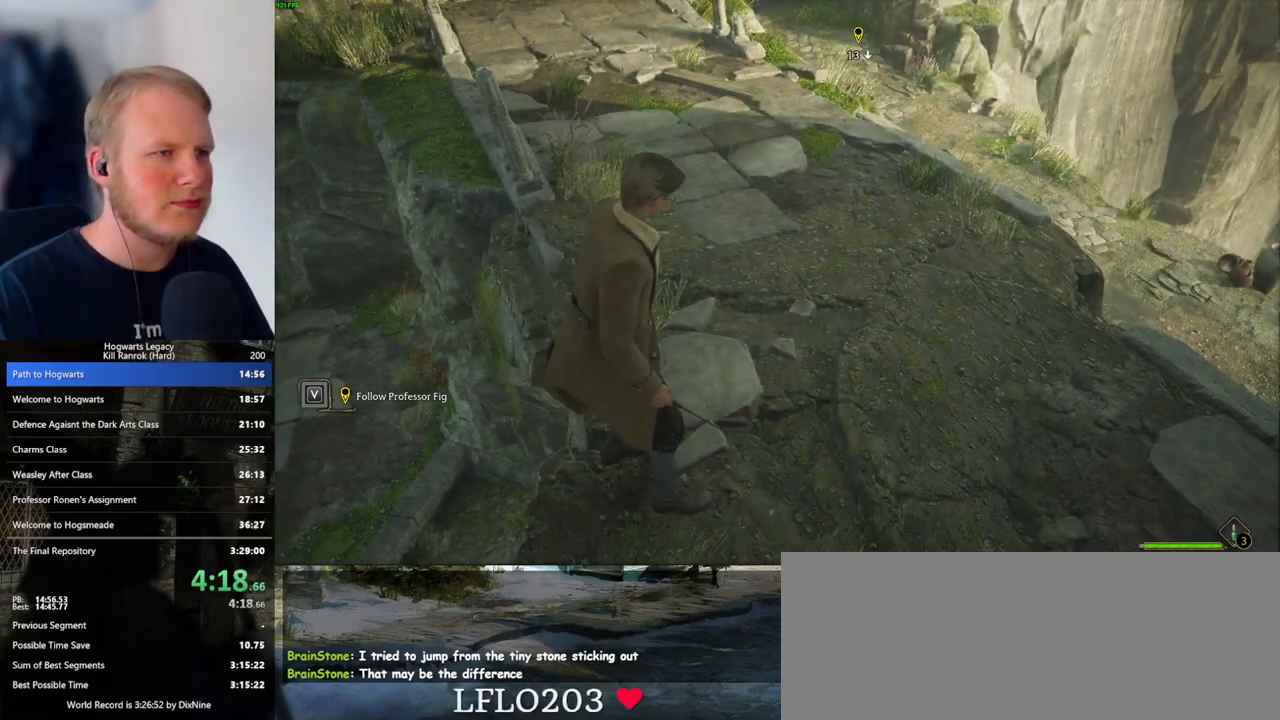
{"keys": [], "mouse": [], "events": []}
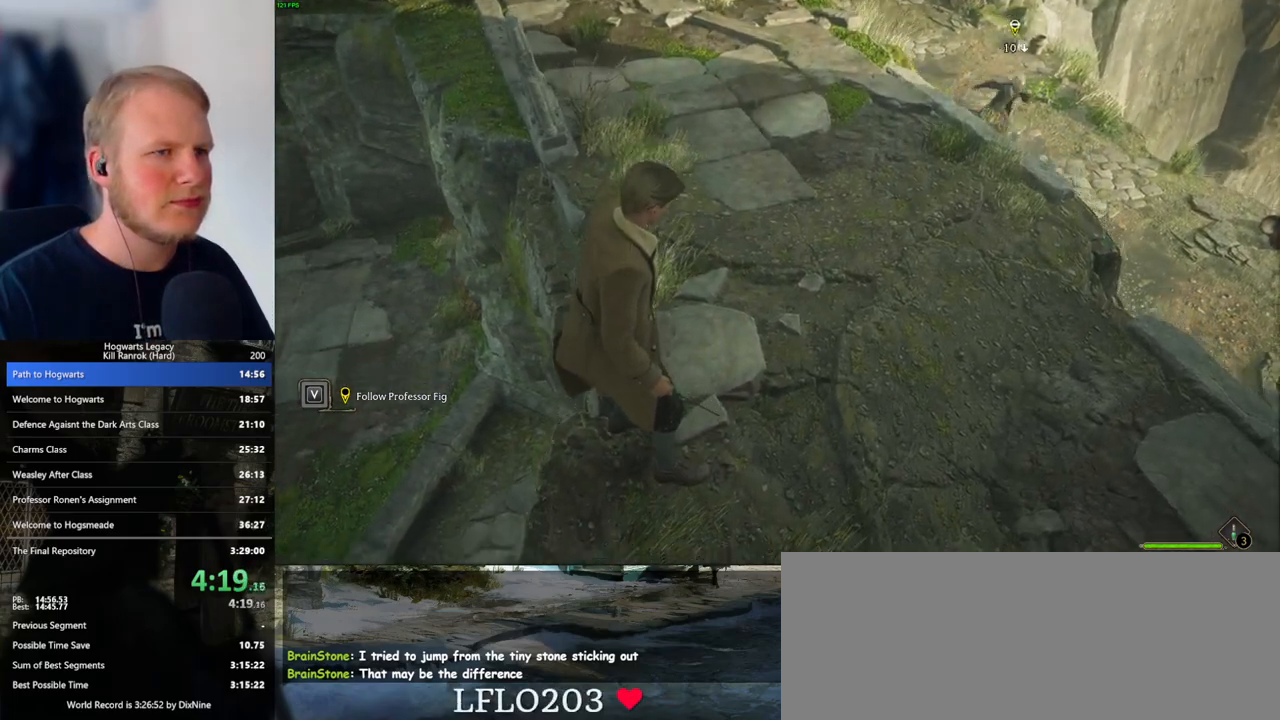
{"keys": [], "mouse": [], "events": []}
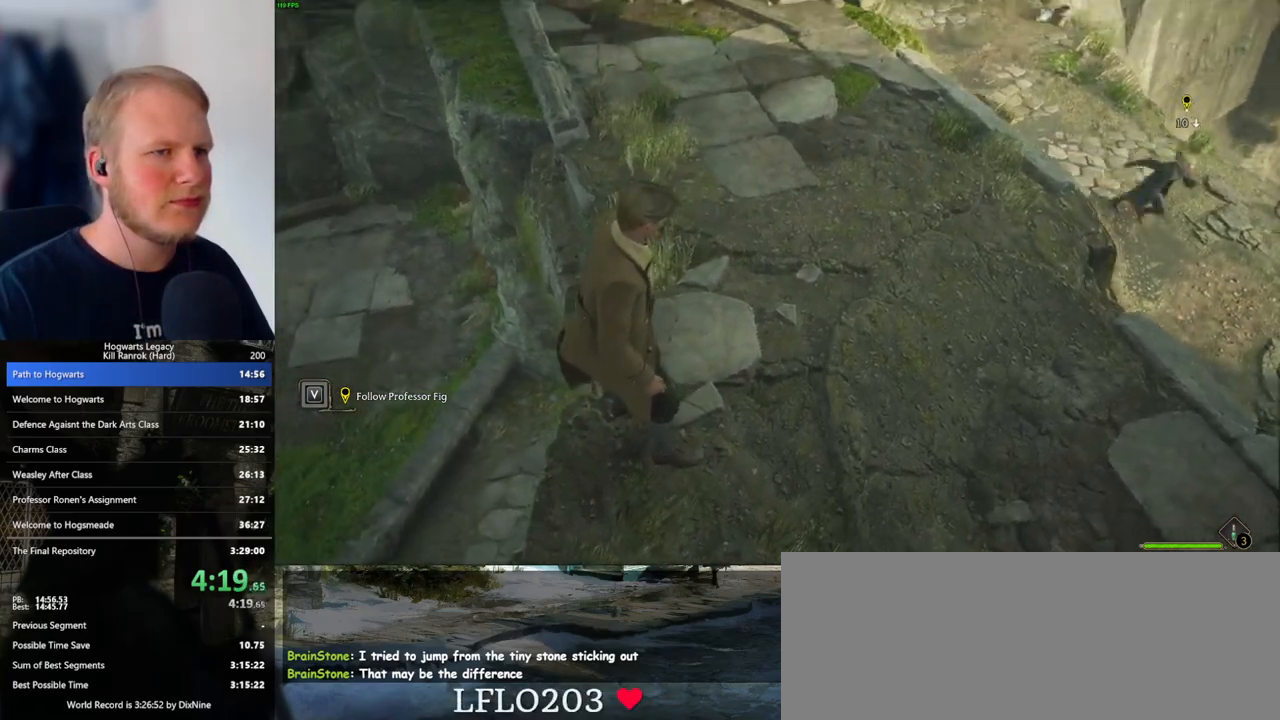
{"keys": [], "mouse": [], "events": []}
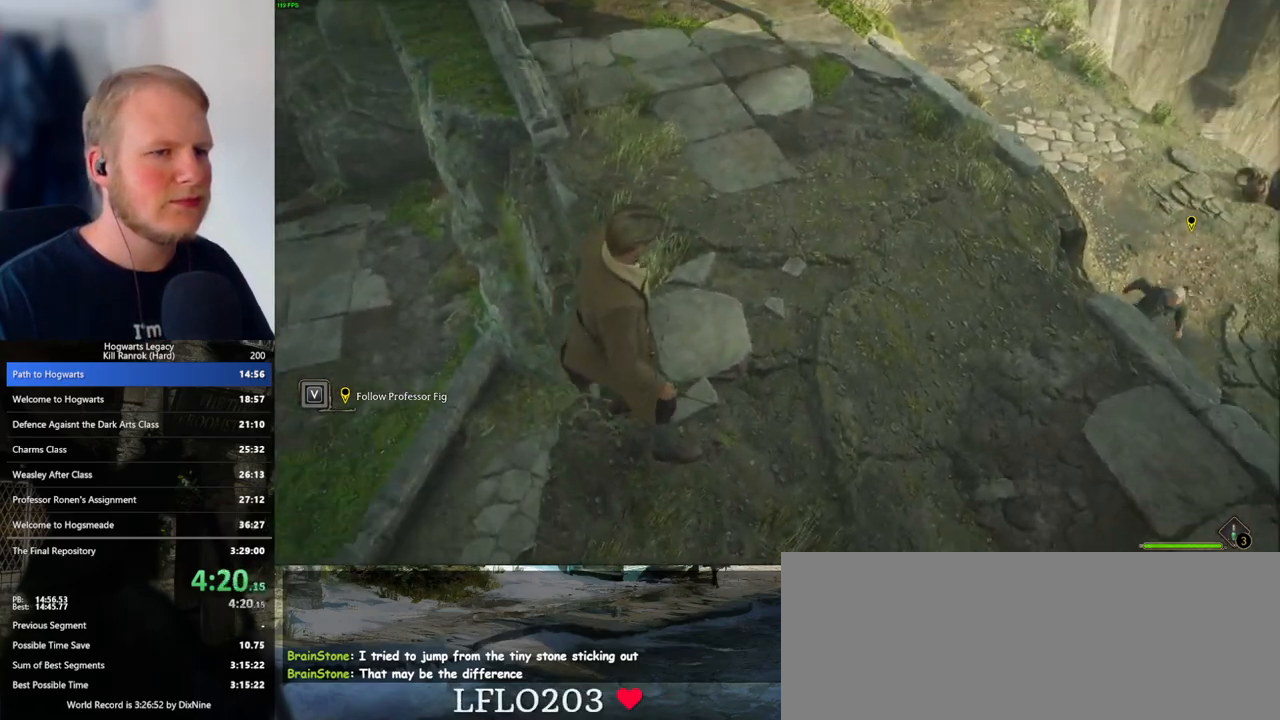
{"keys": [], "mouse": [], "events": []}
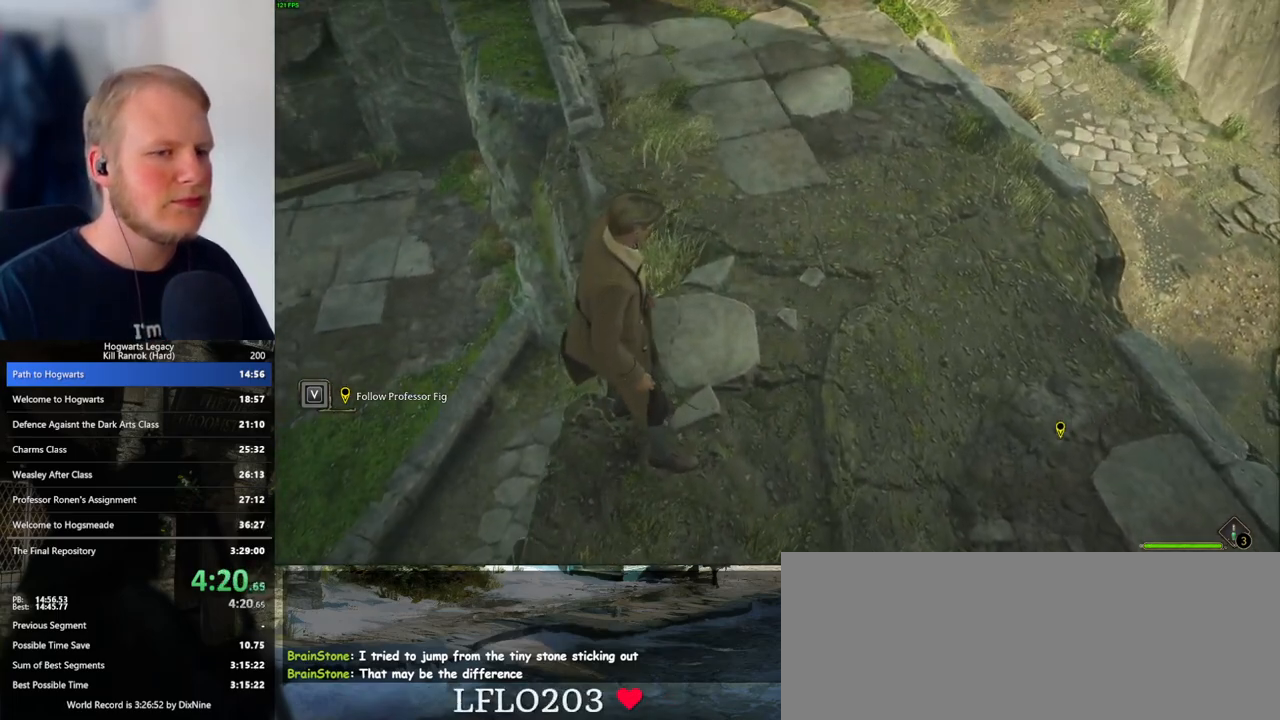
{"keys": ["w"], "mouse": [], "events": [[433, "w", "down"]]}
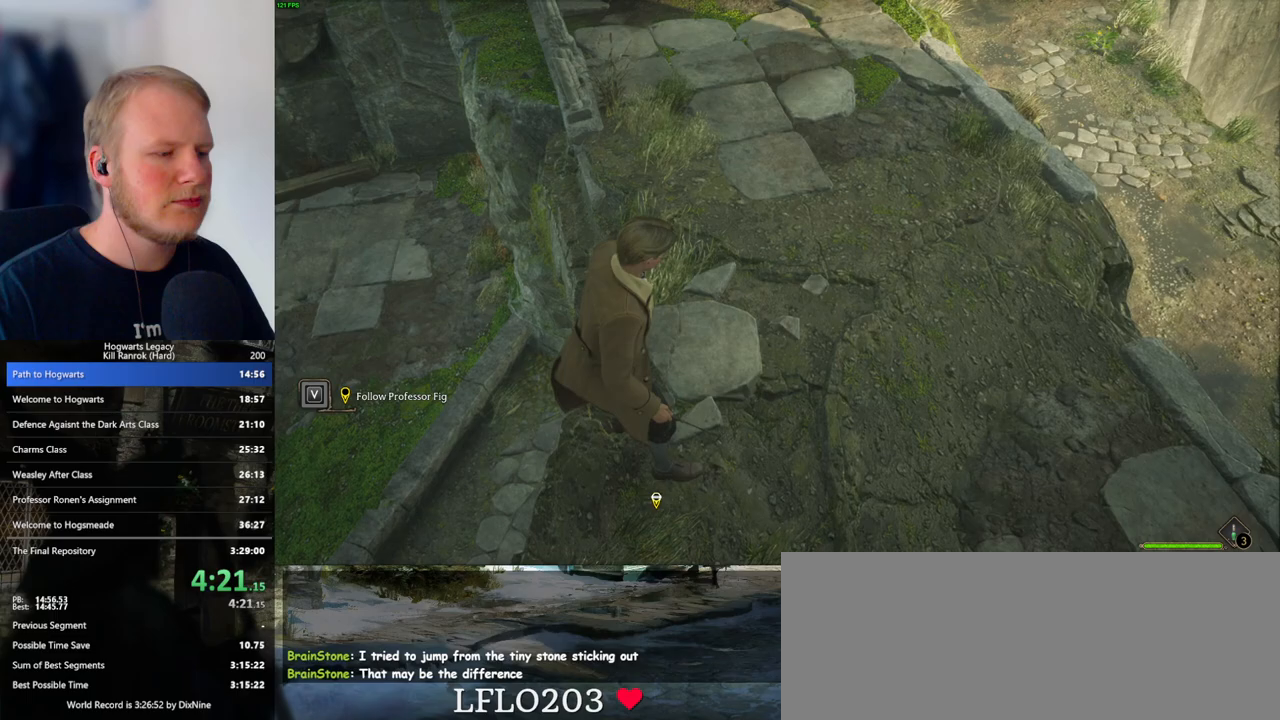
{"keys": ["shift_l", "w"], "mouse": [], "events": [[250, "space", "down"], [367, "space", "up"], [433, "shift_l", "down"]]}
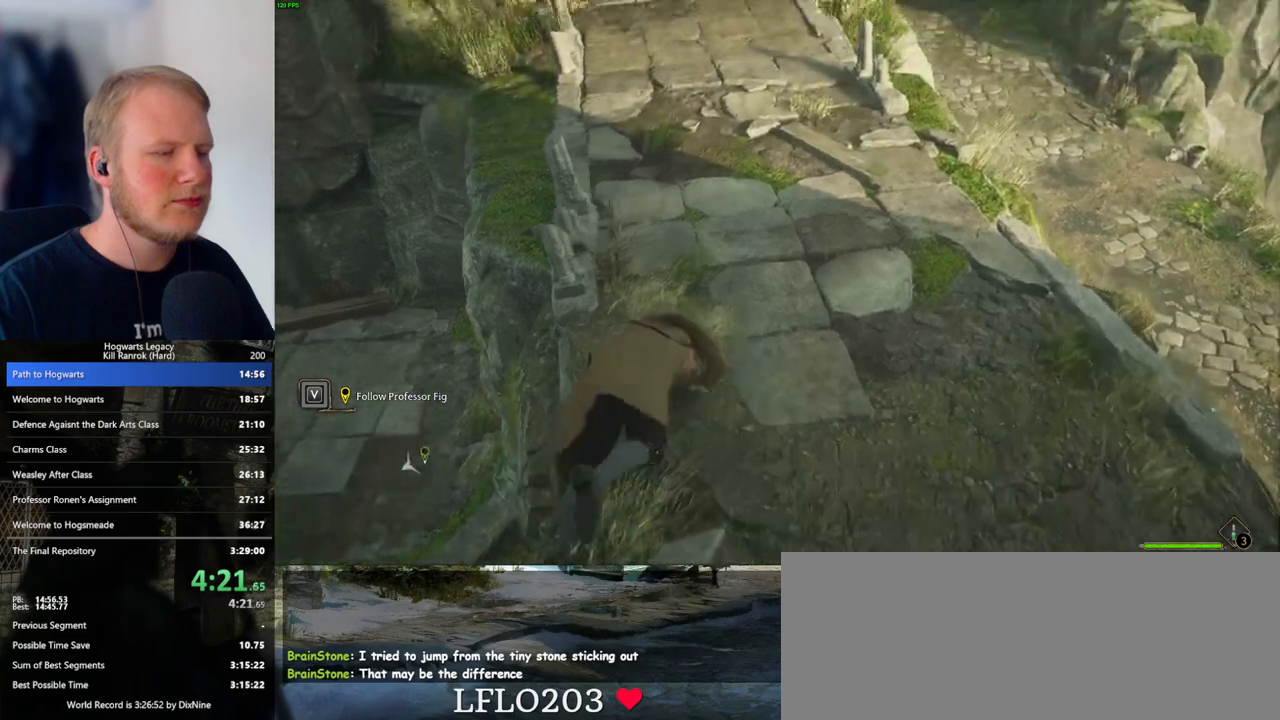
{"keys": ["w"], "mouse": [], "events": [[67, "shift_l", "up"], [383, "space", "down"], [467, "space", "up"]]}
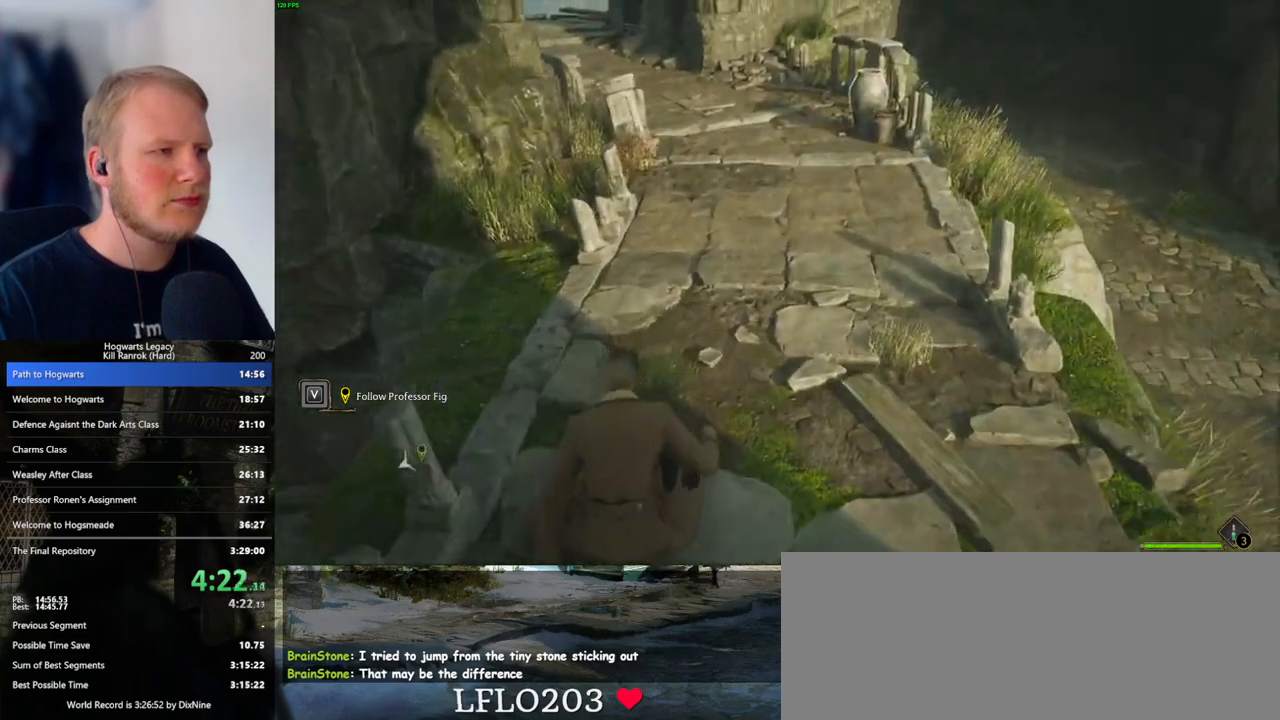
{"keys": ["w"], "mouse": [], "events": [[83, "space", "down"], [150, "space", "up"], [250, "space", "down"], [333, "space", "up"], [433, "space", "down"], [483, "space", "up"]]}
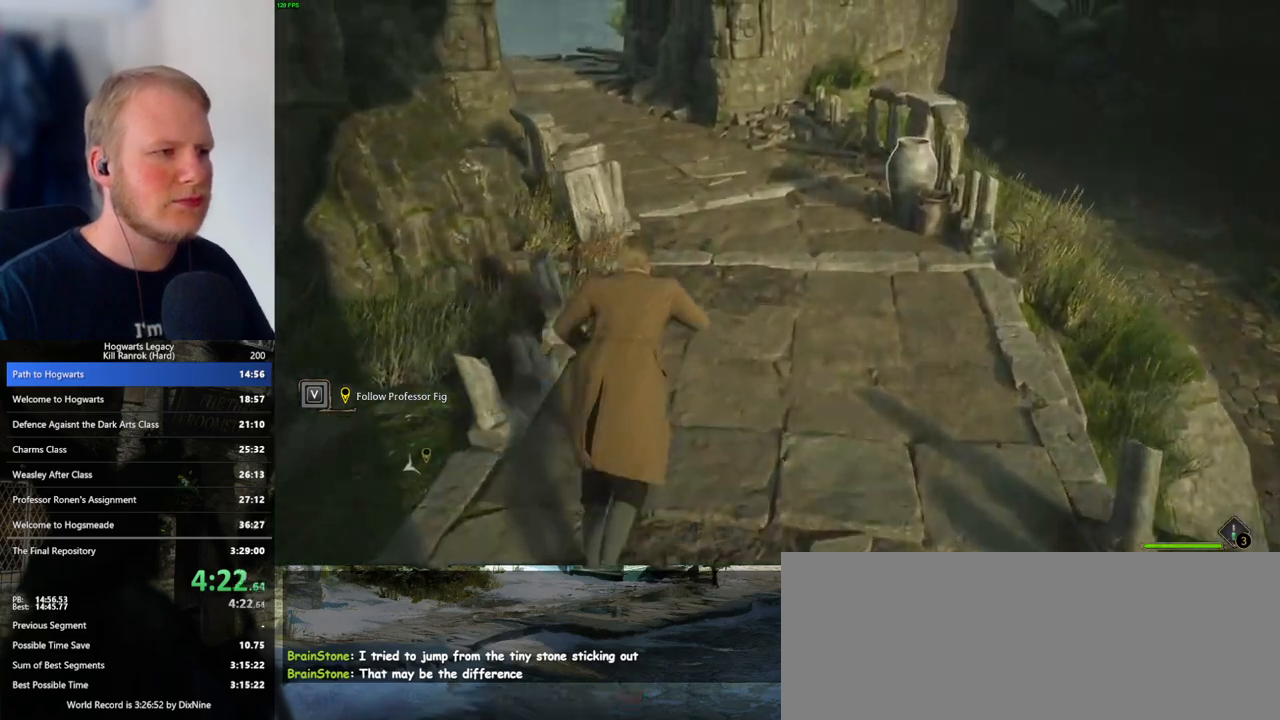
{"keys": ["space", "w"], "mouse": [], "events": [[50, "space", "down"], [183, "space", "up"], [267, "space", "down"], [350, "space", "up"], [433, "space", "down"]]}
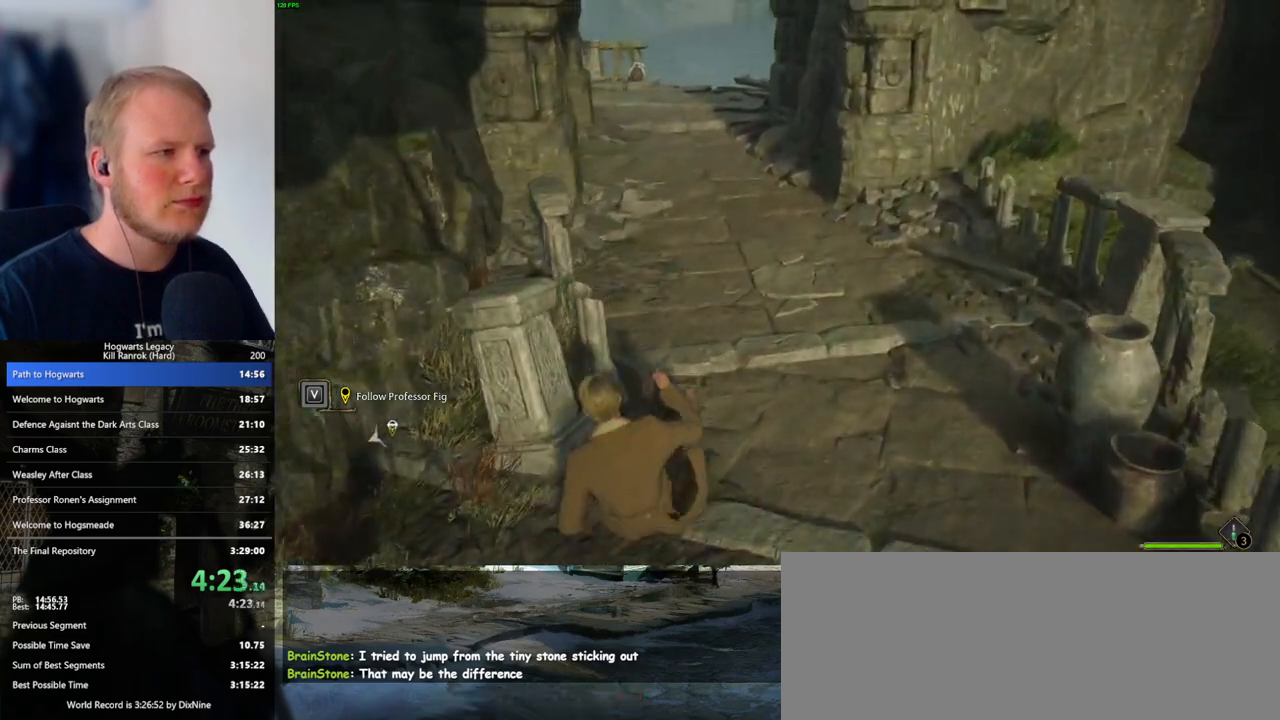
{"keys": ["space", "w"], "mouse": [], "events": [[17, "space", "up"], [117, "space", "down"], [183, "space", "up"], [283, "space", "down"], [350, "space", "up"], [450, "space", "down"]]}